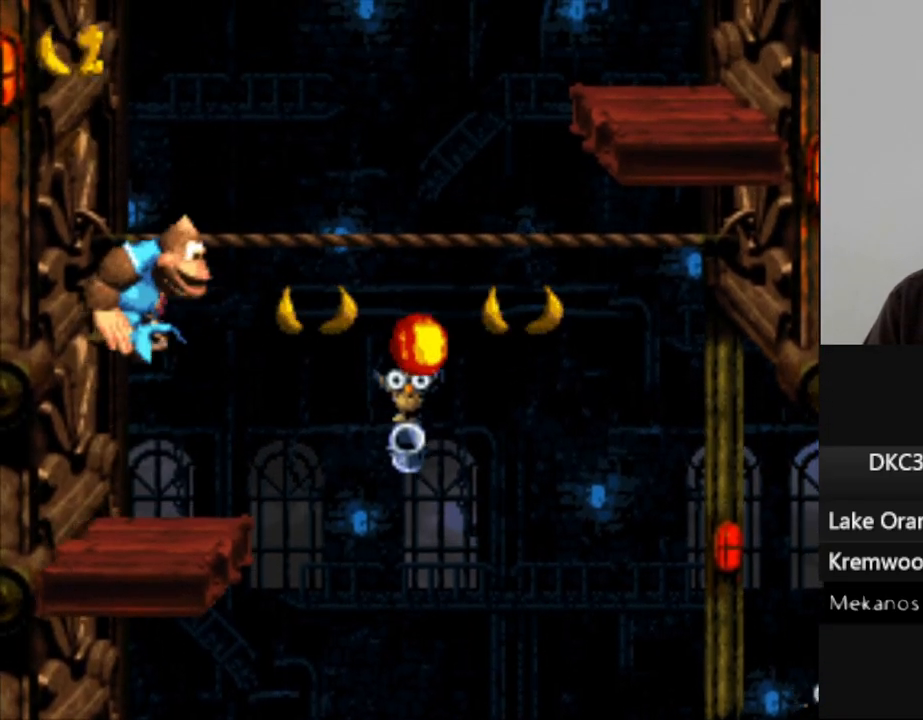
Gameplay with a controller (Nintendo layout); each line is a JSON object with the inputs held at the frame after it. "events" lists button and stick changes between this image and that frame as [ms after this image, input, new state], when the widget could be followed in between. Not read: L3 R3.
{"buttons": ["Y"], "events": []}
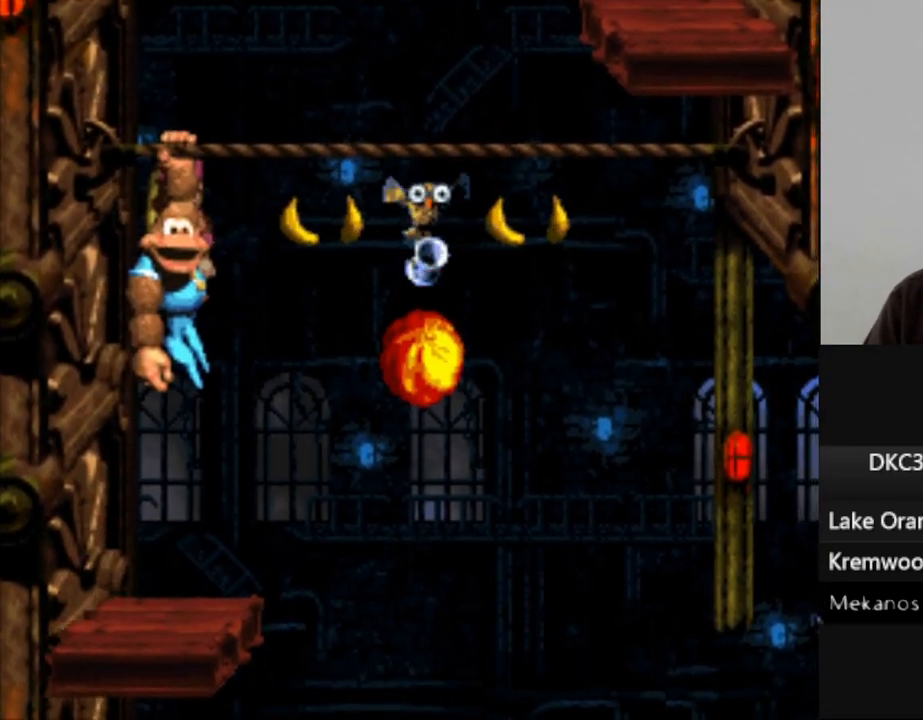
{"buttons": ["Y", "DPAD_UP"], "events": [[17, "DPAD_RIGHT", "down"], [483, "DPAD_RIGHT", "up"], [483, "DPAD_UP", "down"]]}
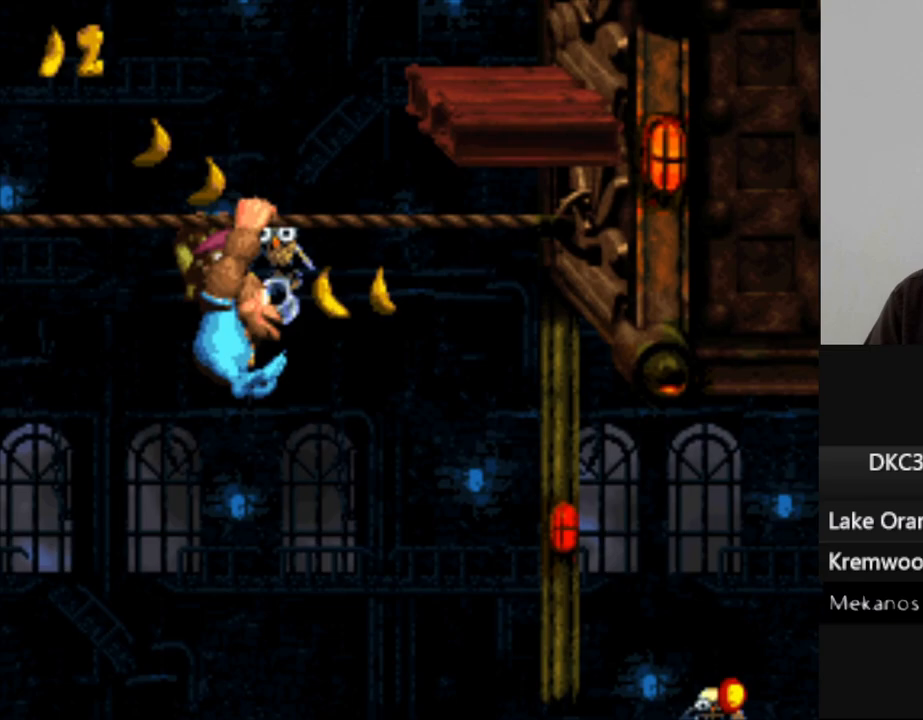
{"buttons": ["B", "Y", "DPAD_UP", "DPAD_RIGHT"], "events": [[117, "B", "down"], [117, "DPAD_RIGHT", "down"]]}
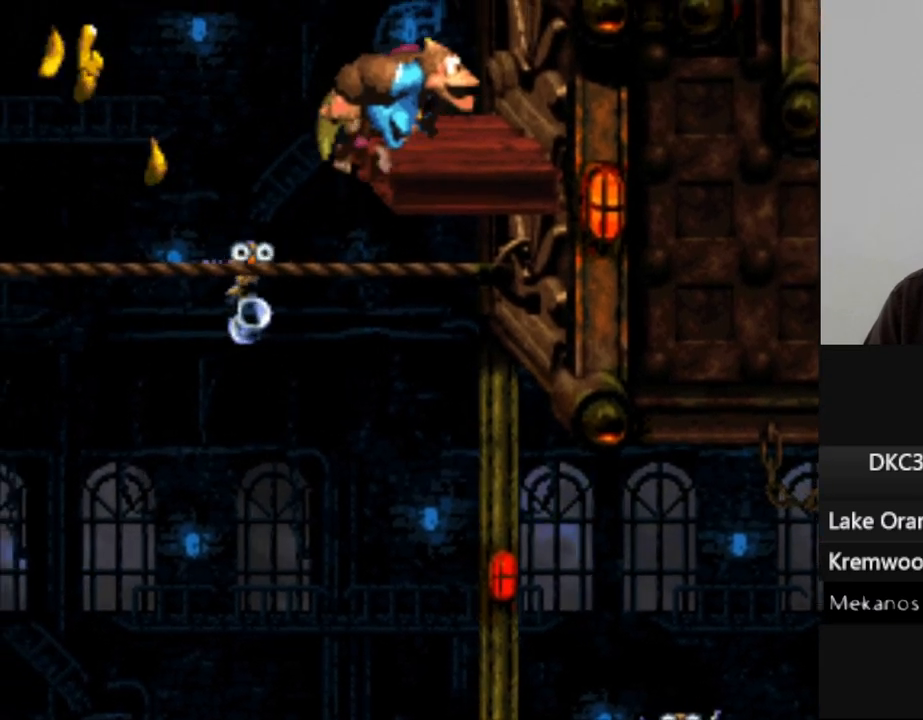
{"buttons": ["B", "Y"], "events": [[17, "B", "up"], [17, "DPAD_UP", "up"], [33, "DPAD_RIGHT", "up"], [433, "B", "down"]]}
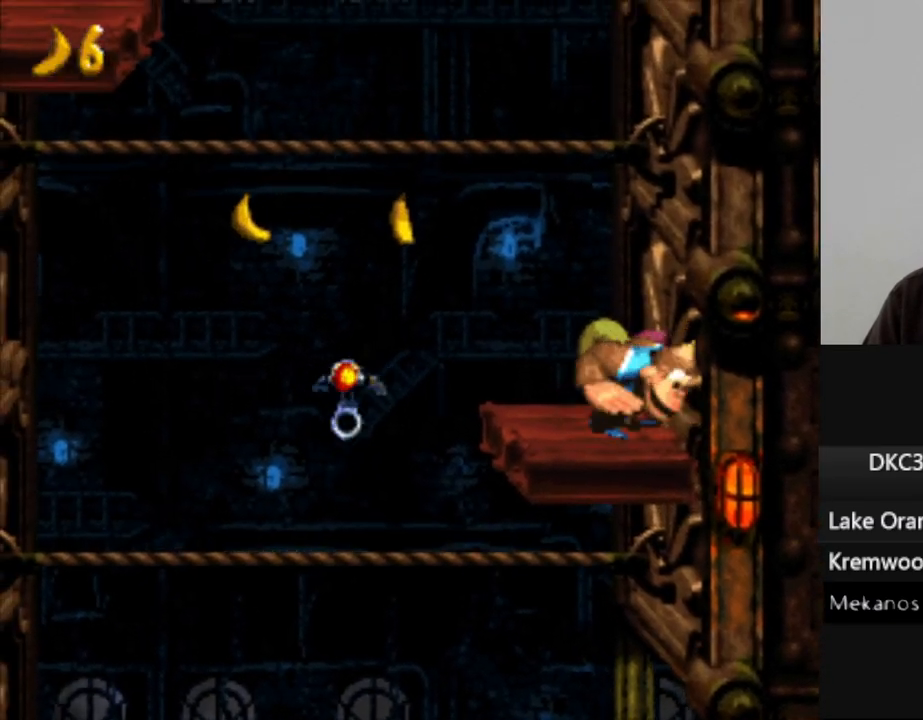
{"buttons": ["Y"], "events": [[117, "DPAD_LEFT", "down"], [183, "B", "up"], [200, "DPAD_LEFT", "up"]]}
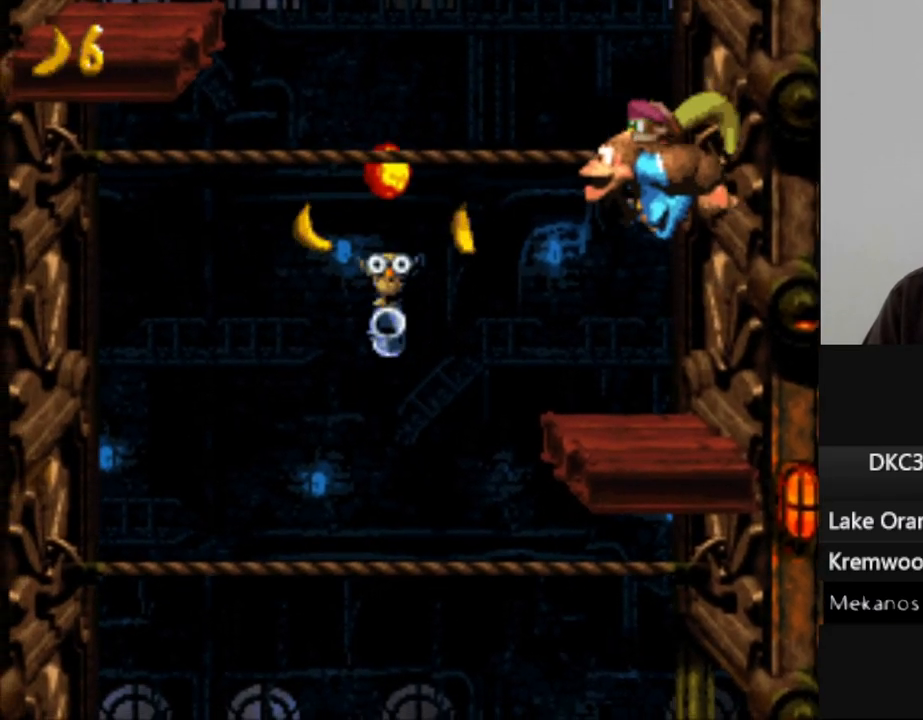
{"buttons": ["Y", "DPAD_LEFT"], "events": [[483, "DPAD_LEFT", "down"]]}
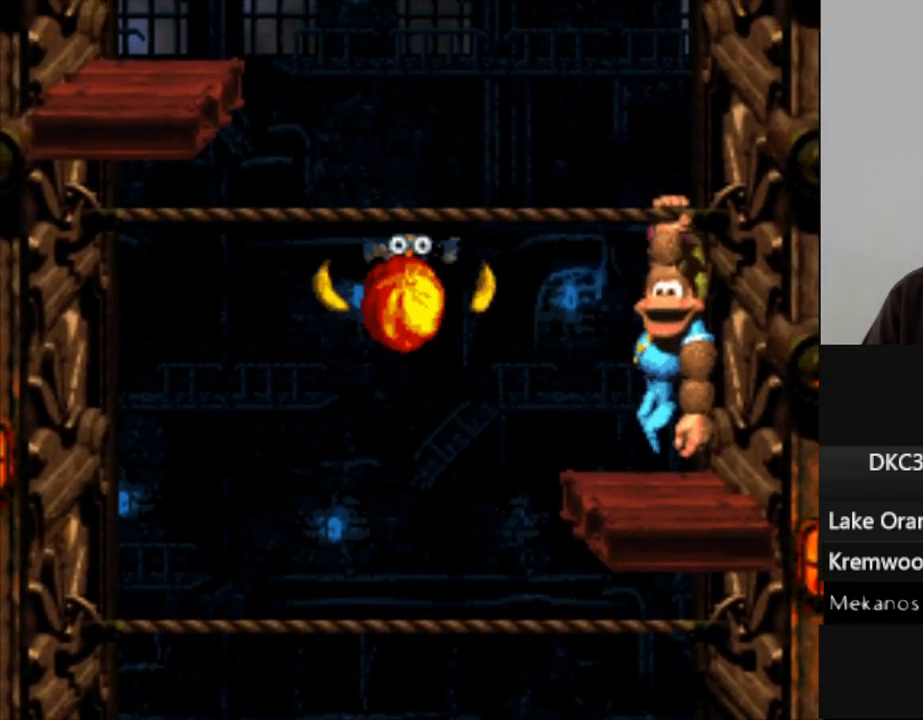
{"buttons": ["Y", "DPAD_LEFT"], "events": []}
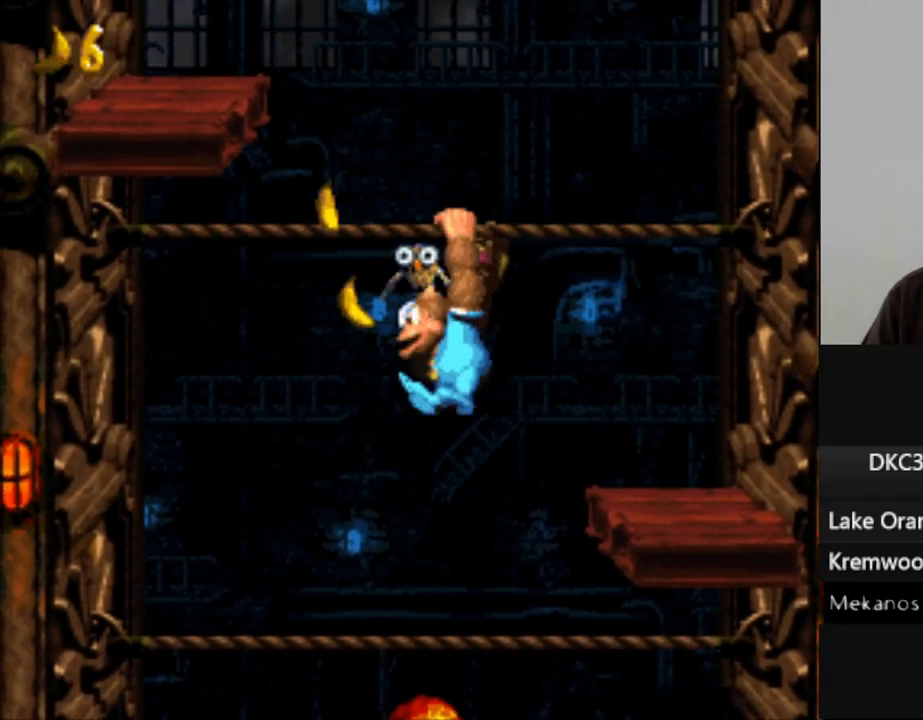
{"buttons": ["Y", "DPAD_UP"], "events": [[150, "B", "down"], [267, "DPAD_UP", "down"], [317, "DPAD_LEFT", "up"], [467, "B", "up"]]}
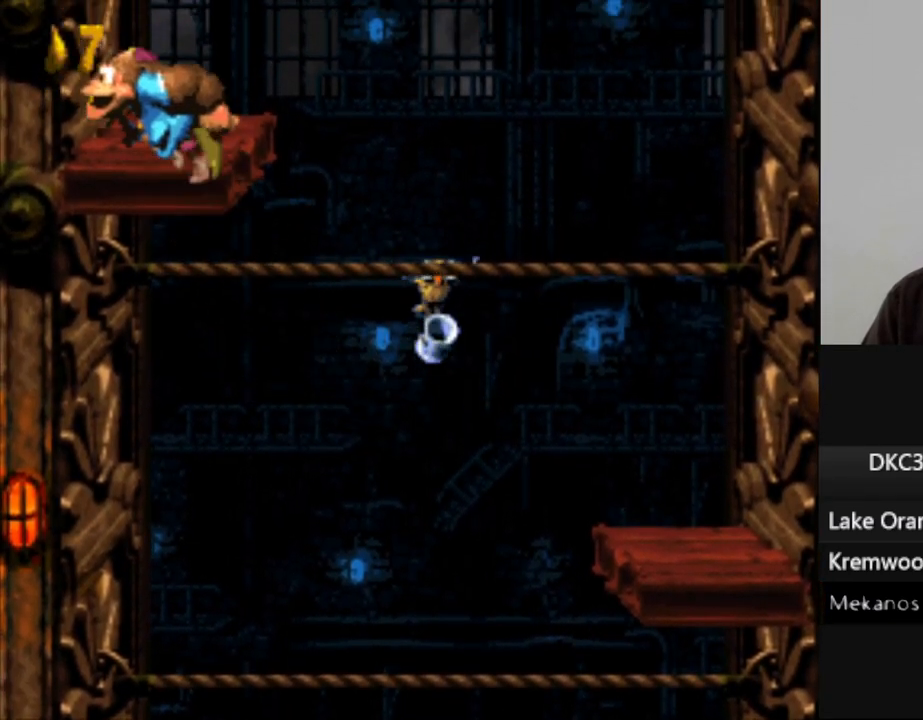
{"buttons": ["B", "Y", "DPAD_RIGHT"], "events": [[50, "DPAD_UP", "up"], [417, "B", "down"], [433, "DPAD_RIGHT", "down"]]}
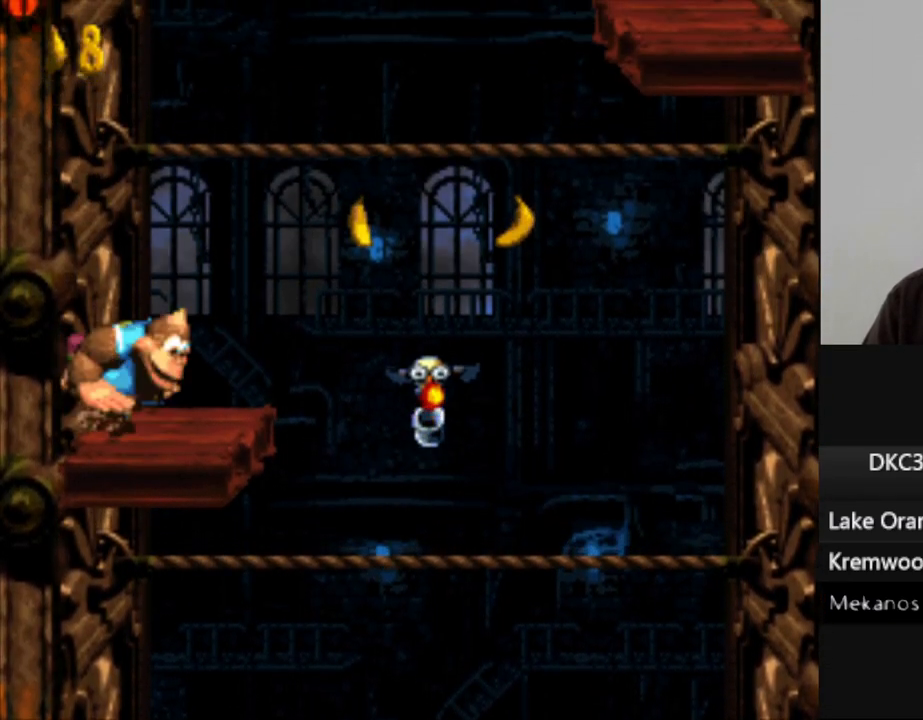
{"buttons": ["Y"], "events": [[33, "DPAD_RIGHT", "up"], [83, "B", "up"]]}
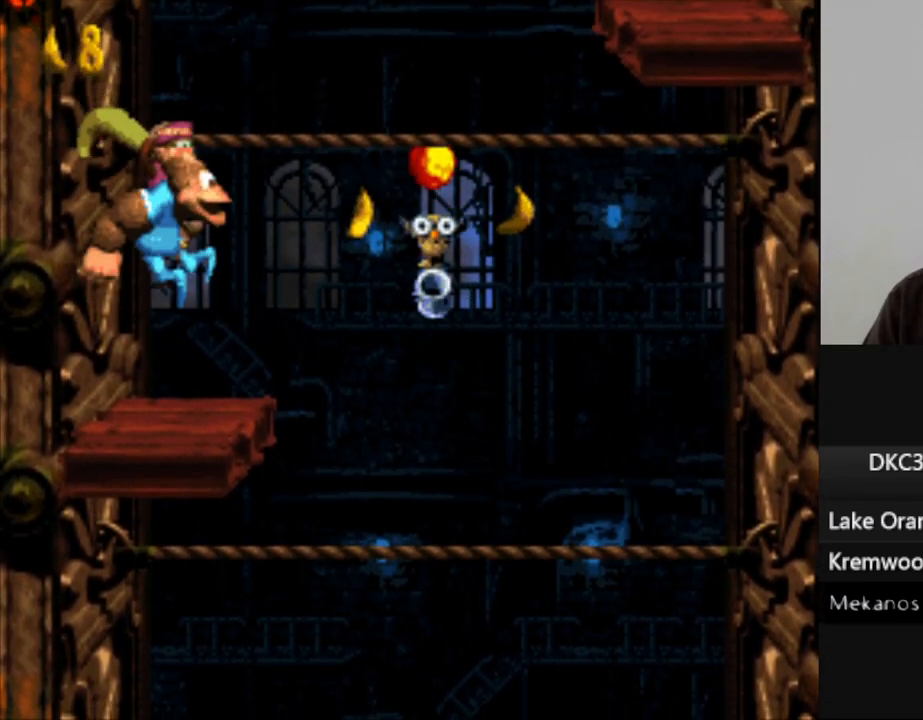
{"buttons": ["Y"], "events": []}
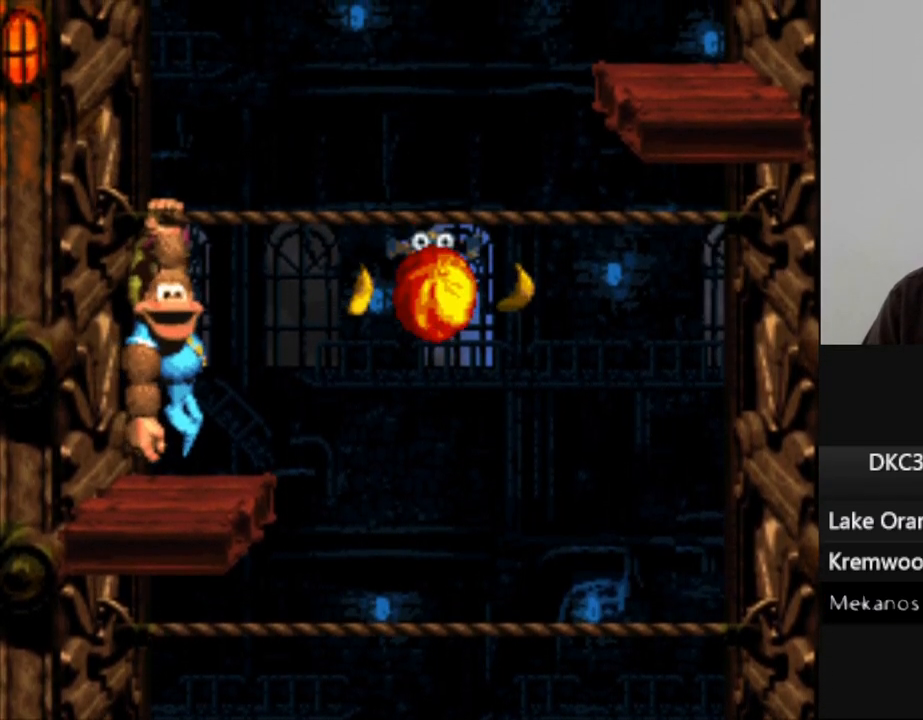
{"buttons": ["Y", "DPAD_RIGHT"], "events": [[100, "DPAD_RIGHT", "down"]]}
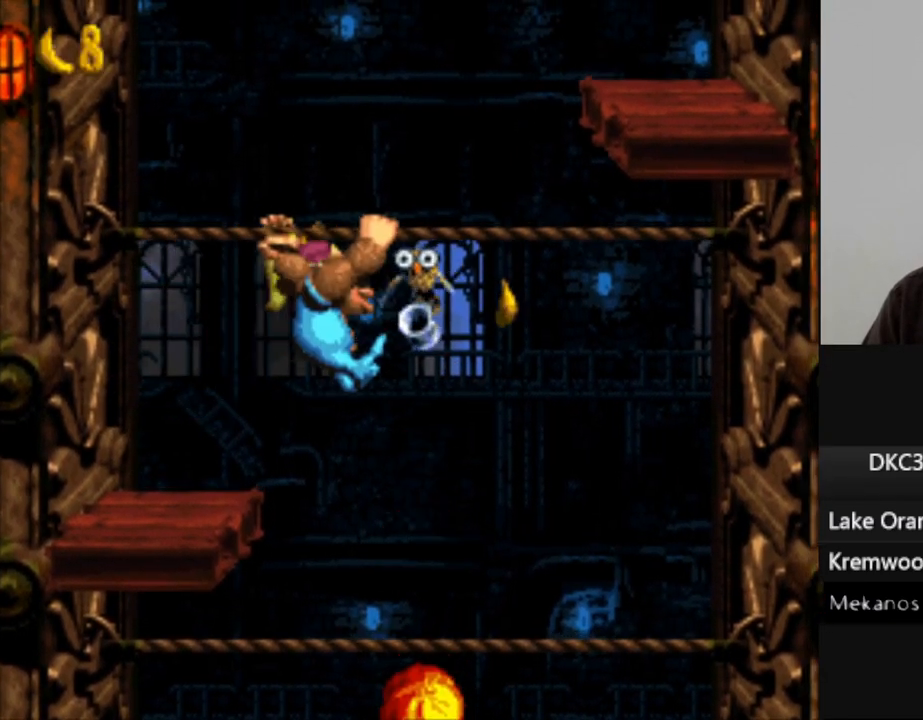
{"buttons": ["B", "Y", "DPAD_UP", "DPAD_RIGHT"], "events": [[183, "B", "down"], [233, "DPAD_UP", "down"]]}
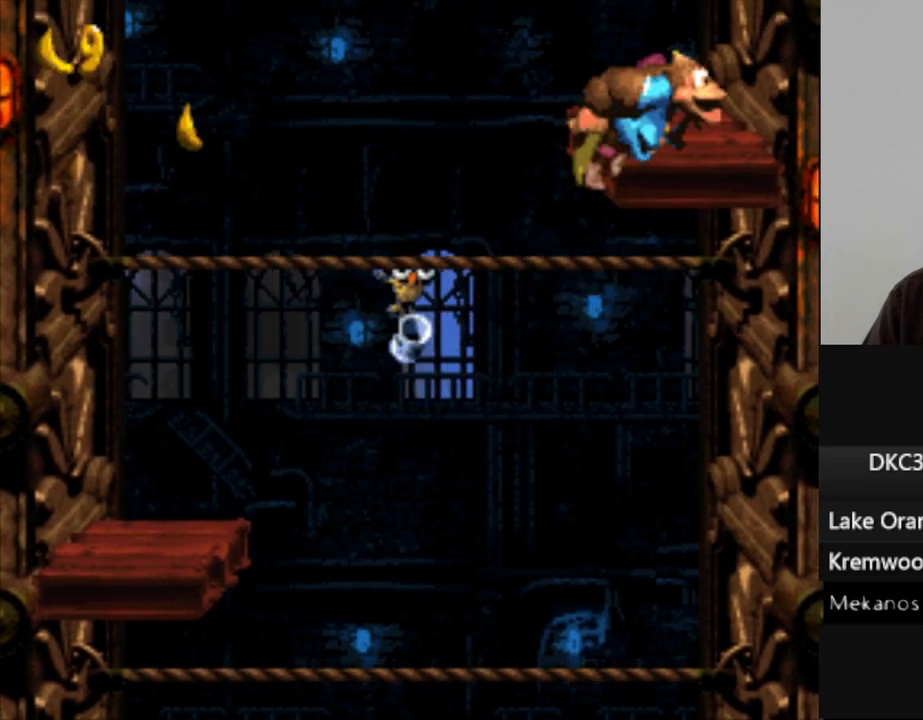
{"buttons": ["B", "Y", "DPAD_UP", "DPAD_RIGHT"], "events": [[83, "B", "up"], [83, "DPAD_RIGHT", "up"], [100, "DPAD_UP", "up"], [300, "DPAD_LEFT", "down"], [367, "B", "down"], [383, "DPAD_LEFT", "up"], [467, "DPAD_RIGHT", "down"], [483, "DPAD_UP", "down"]]}
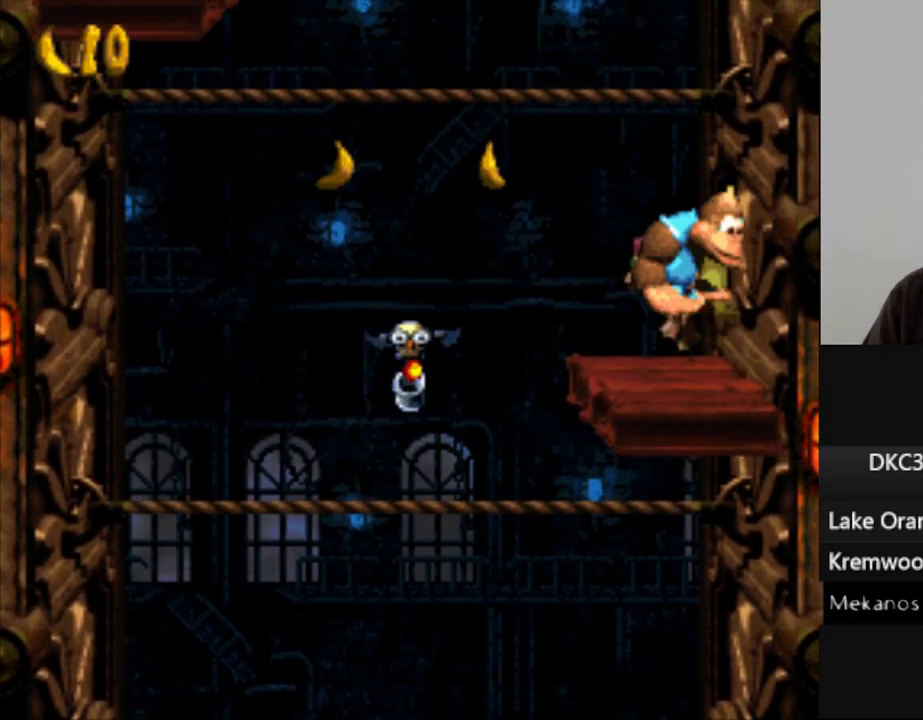
{"buttons": ["Y"], "events": [[33, "DPAD_RIGHT", "up"], [83, "B", "up"], [83, "DPAD_UP", "up"]]}
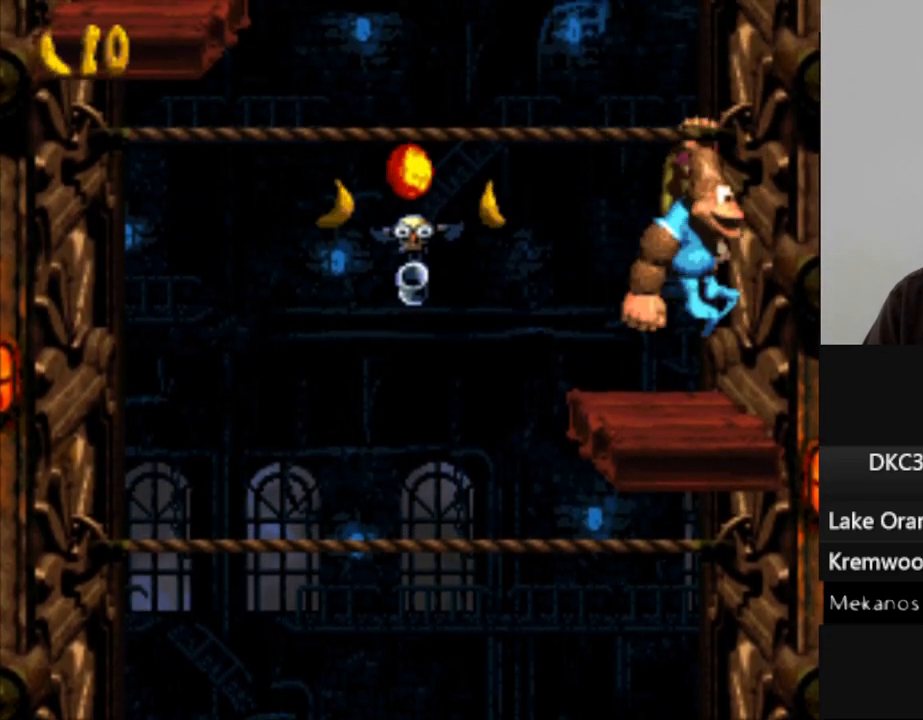
{"buttons": ["Y", "DPAD_LEFT"], "events": [[367, "DPAD_LEFT", "down"]]}
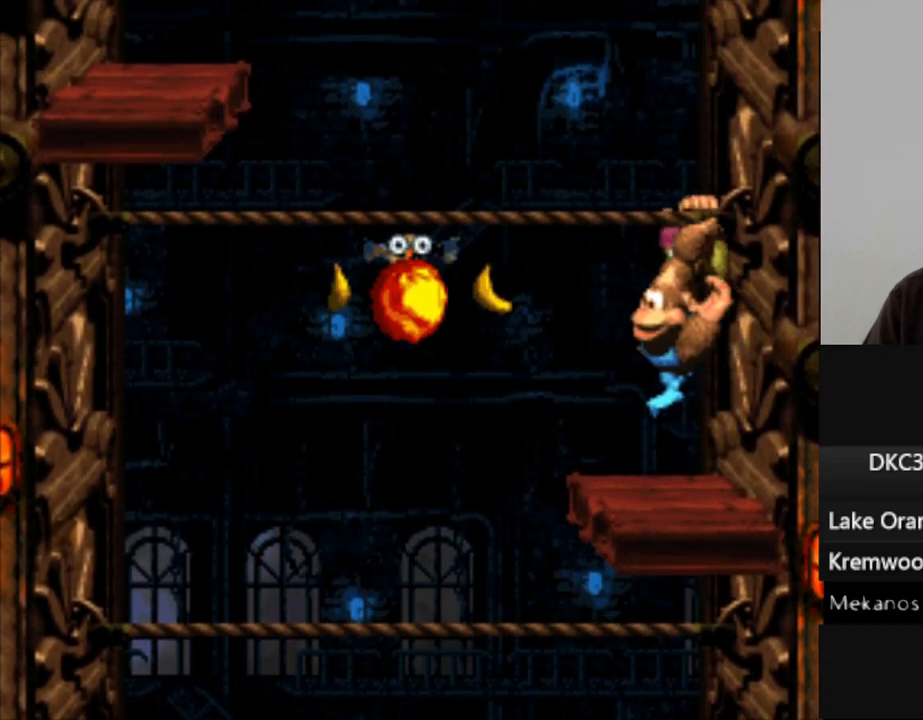
{"buttons": ["Y", "DPAD_LEFT"], "events": [[33, "DPAD_LEFT", "up"], [100, "DPAD_LEFT", "down"]]}
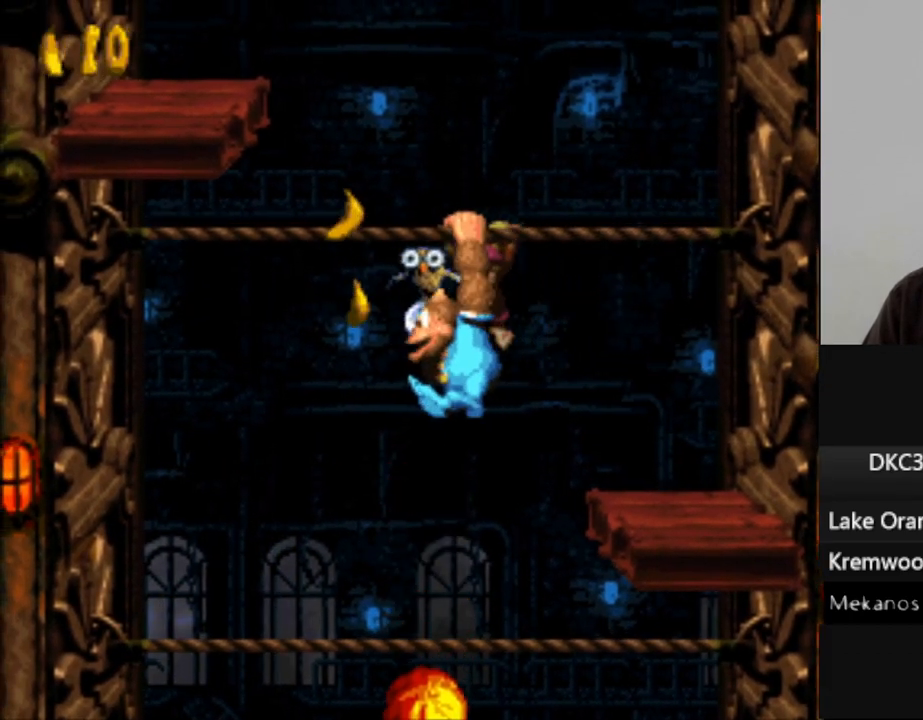
{"buttons": ["Y", "DPAD_UP", "DPAD_RIGHT"], "events": [[183, "B", "down"], [250, "DPAD_UP", "down"], [350, "DPAD_LEFT", "up"], [450, "DPAD_RIGHT", "down"], [500, "B", "up"]]}
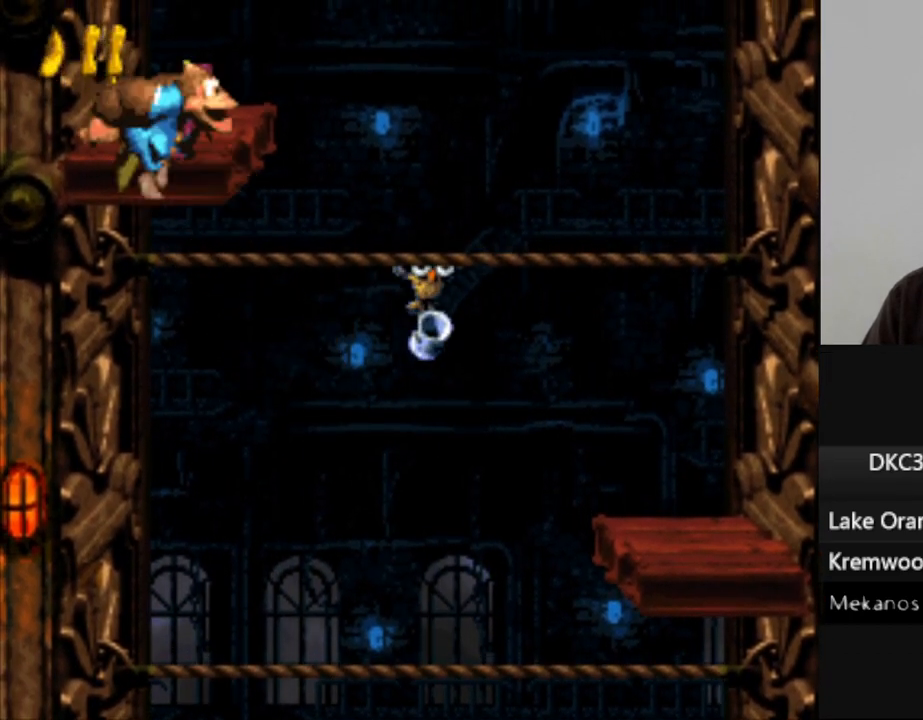
{"buttons": ["Y"], "events": [[67, "DPAD_UP", "up"], [83, "DPAD_RIGHT", "up"]]}
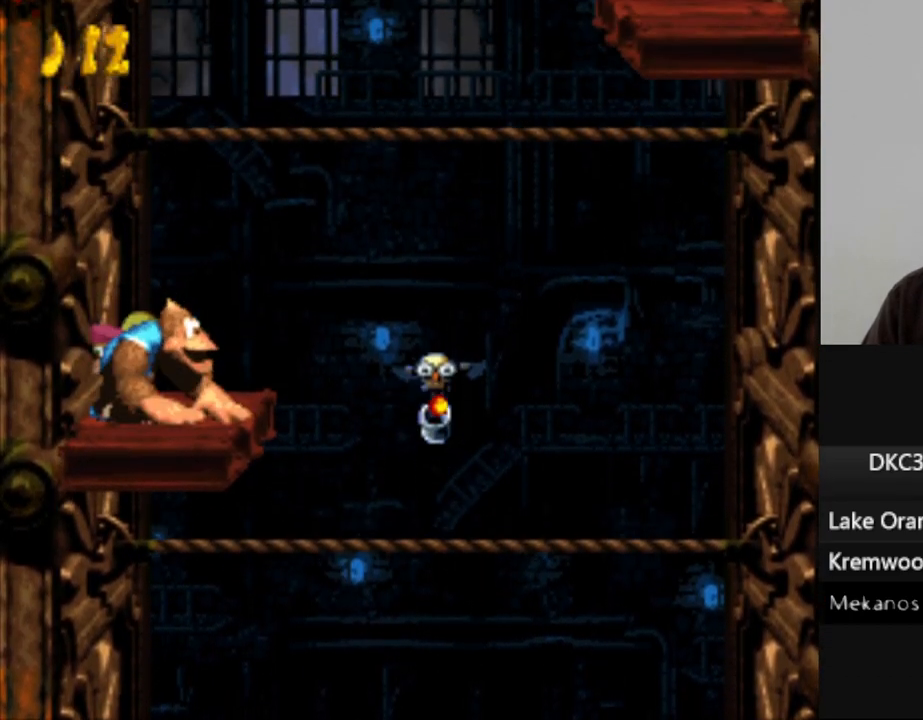
{"buttons": ["Y"], "events": [[300, "B", "down"], [483, "B", "up"]]}
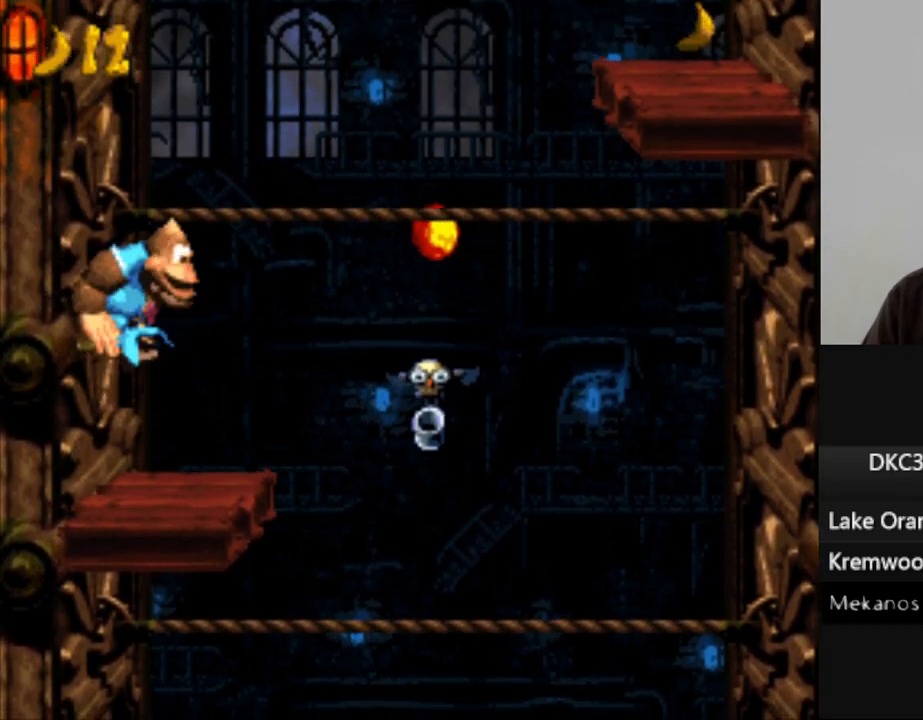
{"buttons": ["Y"], "events": []}
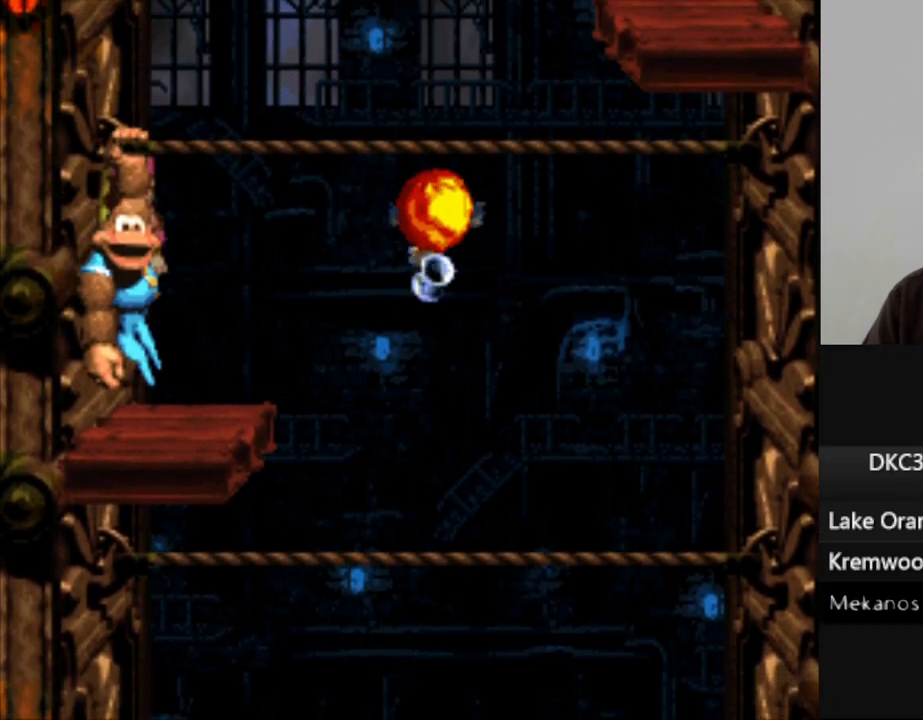
{"buttons": ["Y", "DPAD_RIGHT"], "events": [[217, "DPAD_RIGHT", "down"]]}
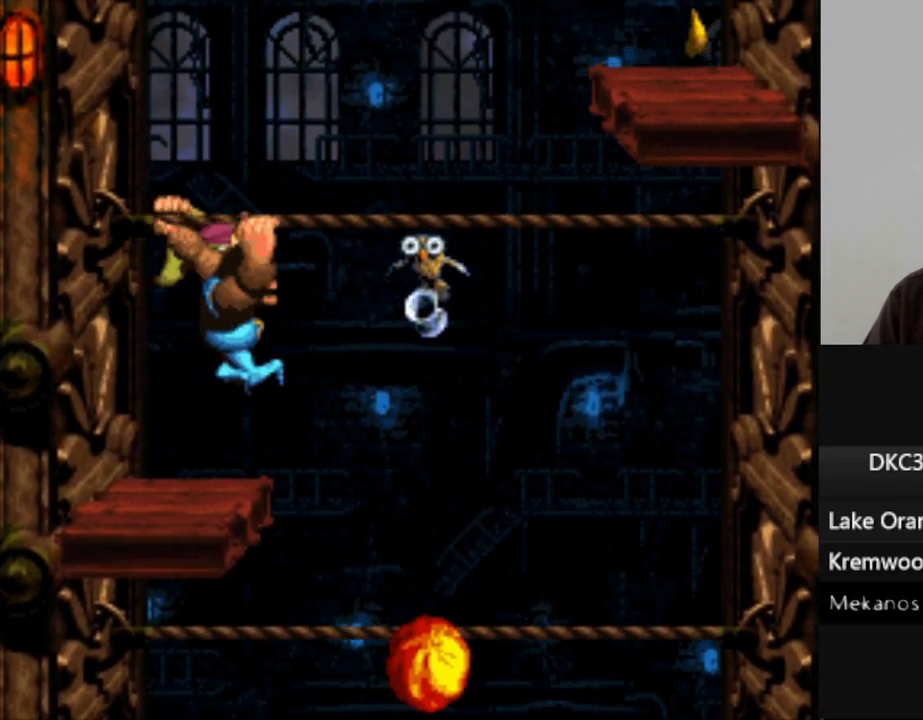
{"buttons": ["B", "Y", "DPAD_UP", "DPAD_RIGHT"], "events": [[383, "B", "down"], [383, "DPAD_UP", "down"]]}
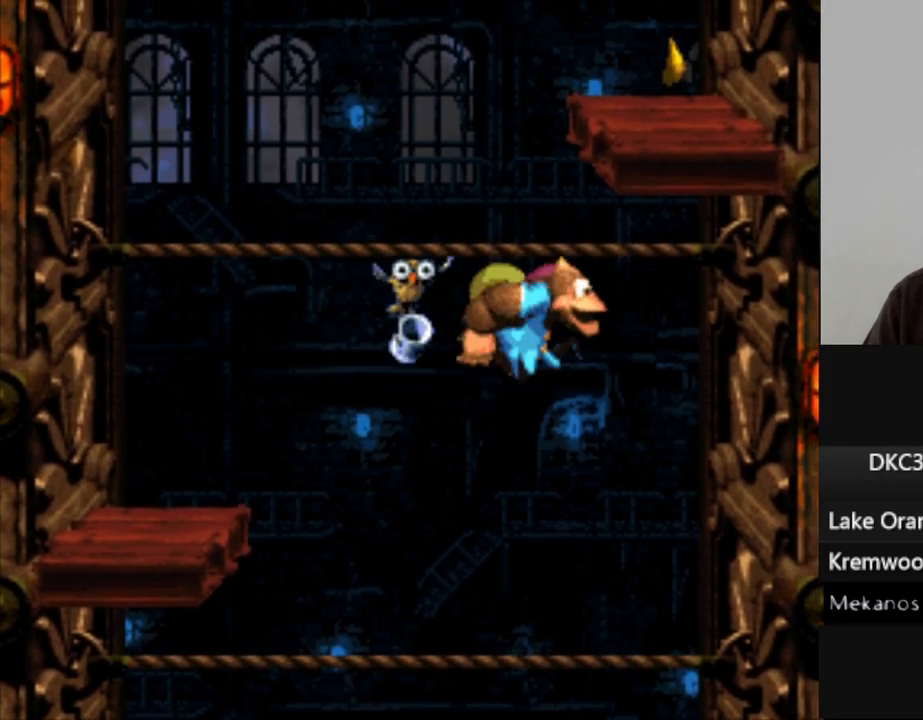
{"buttons": ["Y"], "events": [[283, "B", "up"], [283, "DPAD_RIGHT", "up"], [317, "DPAD_UP", "up"]]}
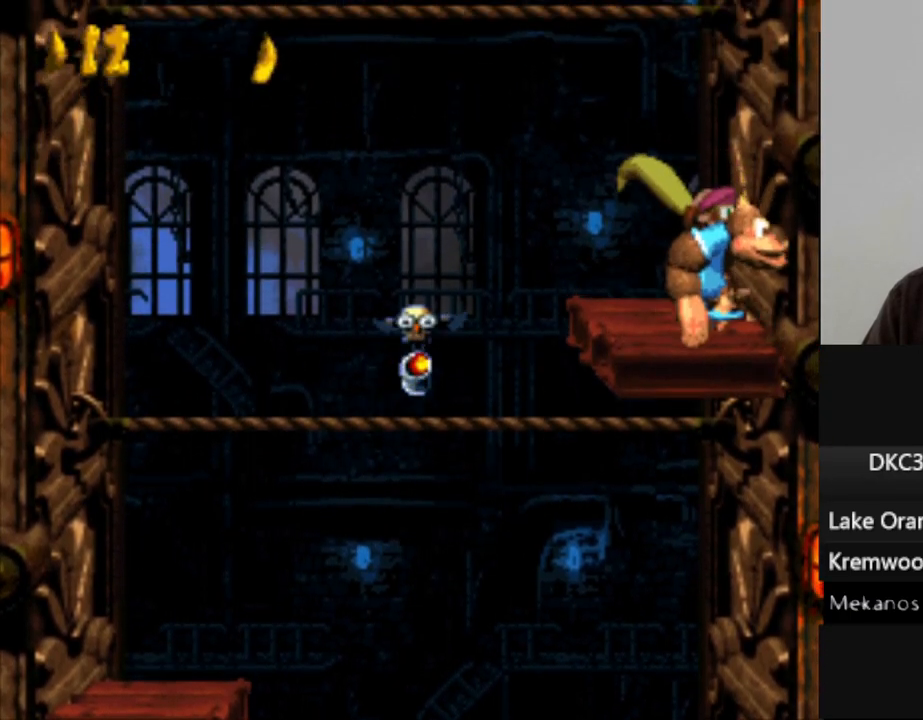
{"buttons": ["Y"], "events": [[67, "B", "down"], [283, "B", "up"]]}
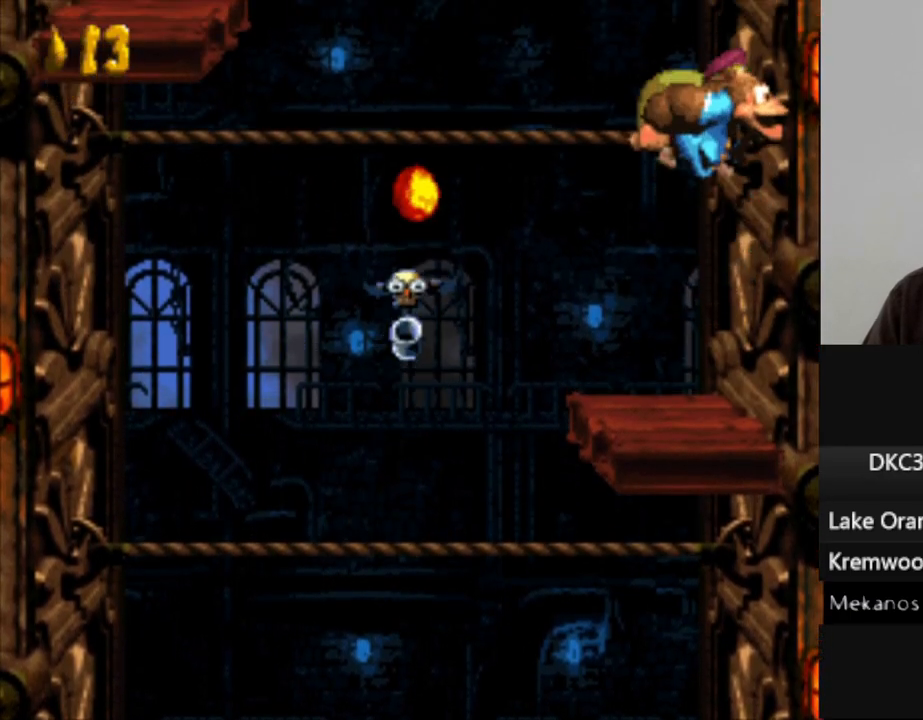
{"buttons": ["Y"], "events": []}
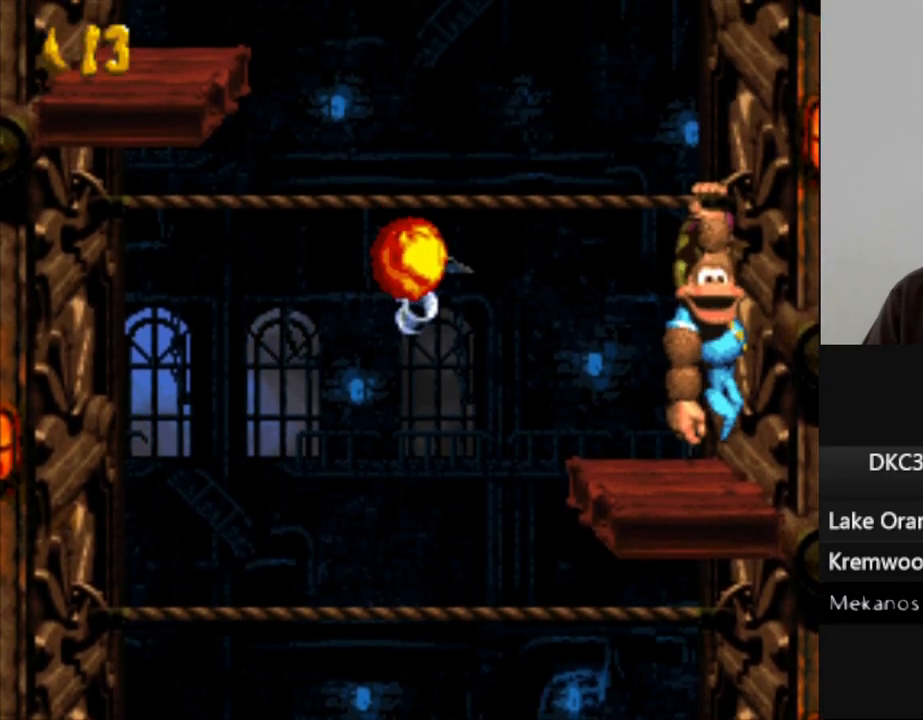
{"buttons": ["Y", "DPAD_LEFT"], "events": [[50, "DPAD_LEFT", "down"]]}
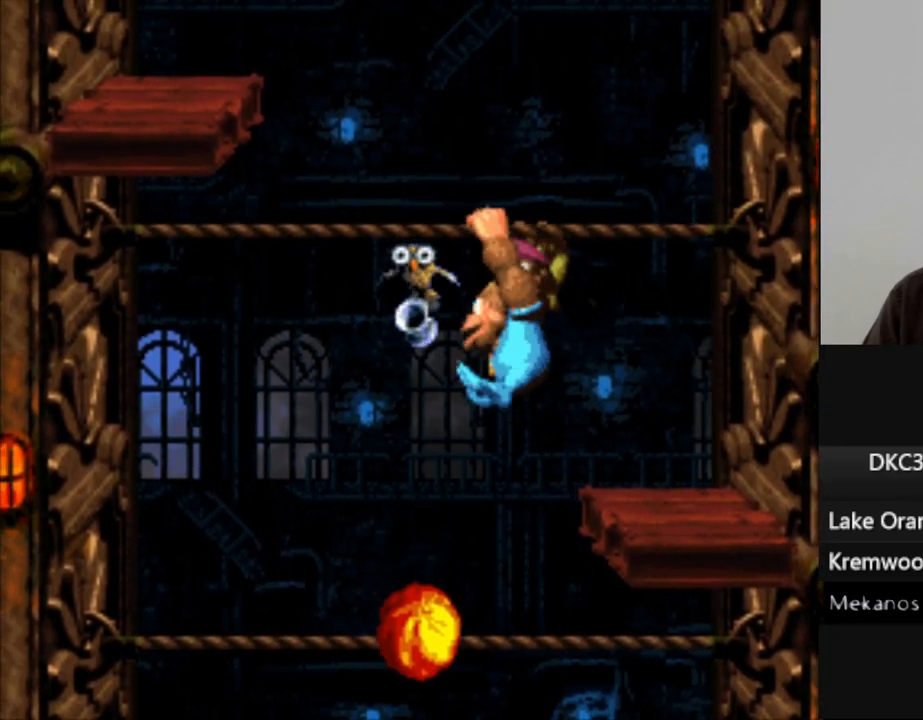
{"buttons": ["B", "Y", "DPAD_UP", "DPAD_RIGHT"], "events": [[250, "B", "down"], [367, "DPAD_UP", "down"], [433, "DPAD_LEFT", "up"], [500, "DPAD_RIGHT", "down"]]}
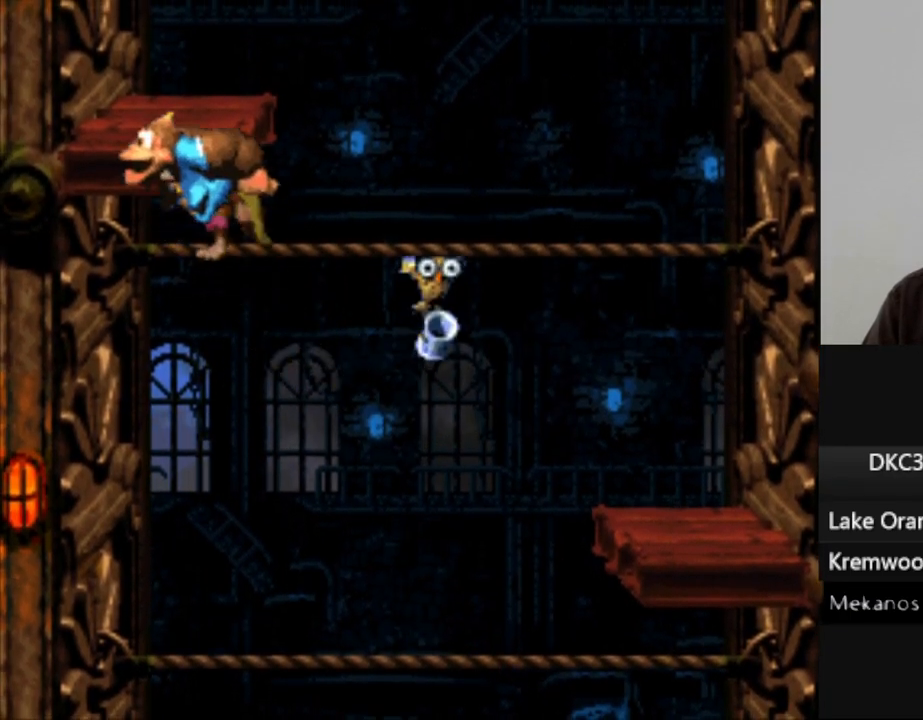
{"buttons": ["Y"], "events": [[117, "B", "up"], [183, "DPAD_RIGHT", "up"], [183, "DPAD_UP", "up"]]}